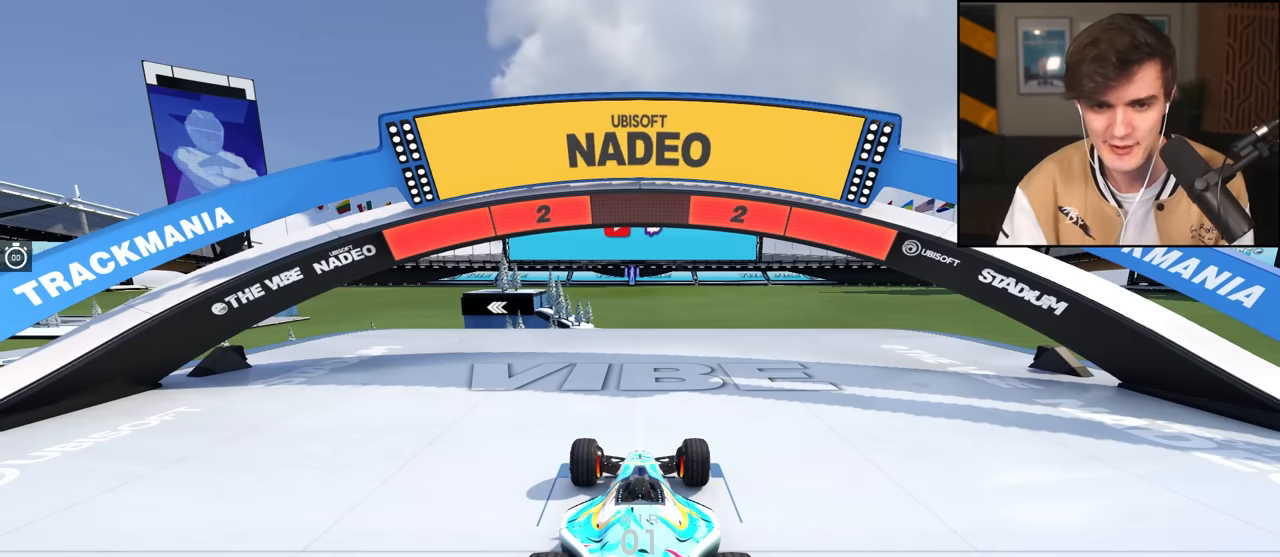
Gameplay with keyboard; each line is a JSON object with the keys held at the frame after it. "events" lists presses ("down") and releases ("up") of "brake", "down", "left", "right" and "up" between this image and that frame as [ms after this image, input, new state], when the widget could be followed in between. No other keys are recorded. Mouse input is not recorded. Key names are as the overlay labels them; some are game actions (e.g. jump) rather than physical keys.
{"keys": ["up"], "events": [[483, "up", "down"]]}
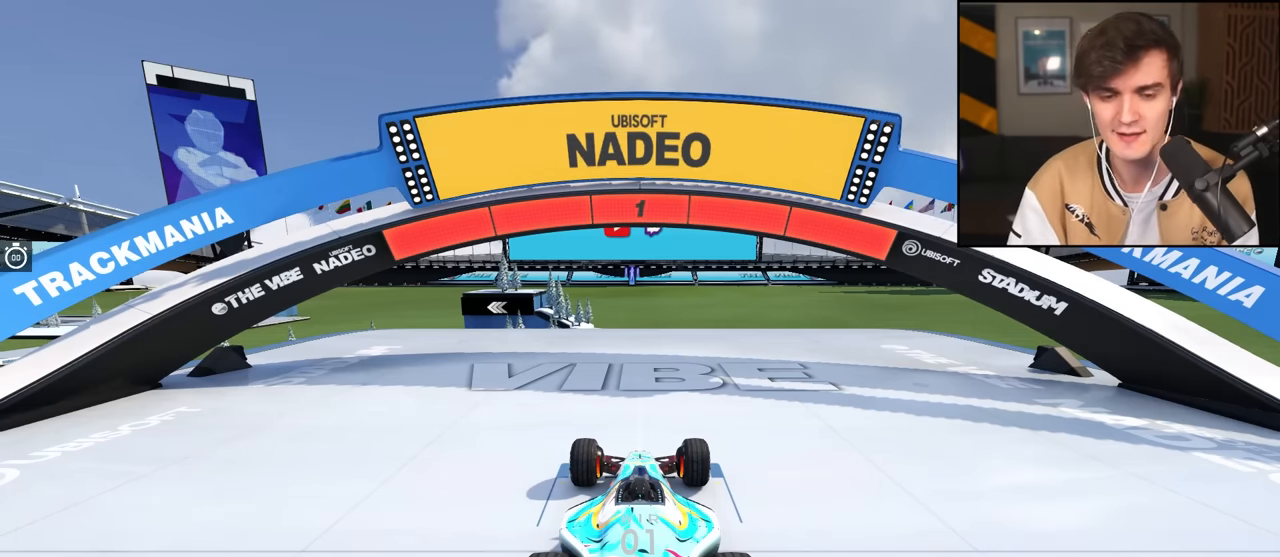
{"keys": ["up"], "events": []}
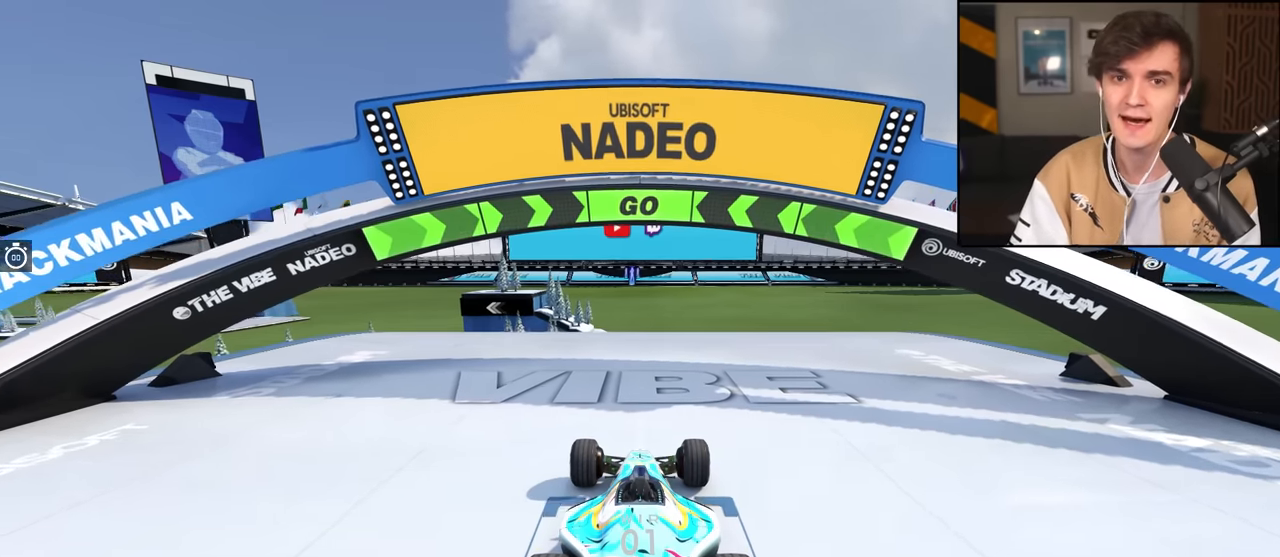
{"keys": ["up"], "events": []}
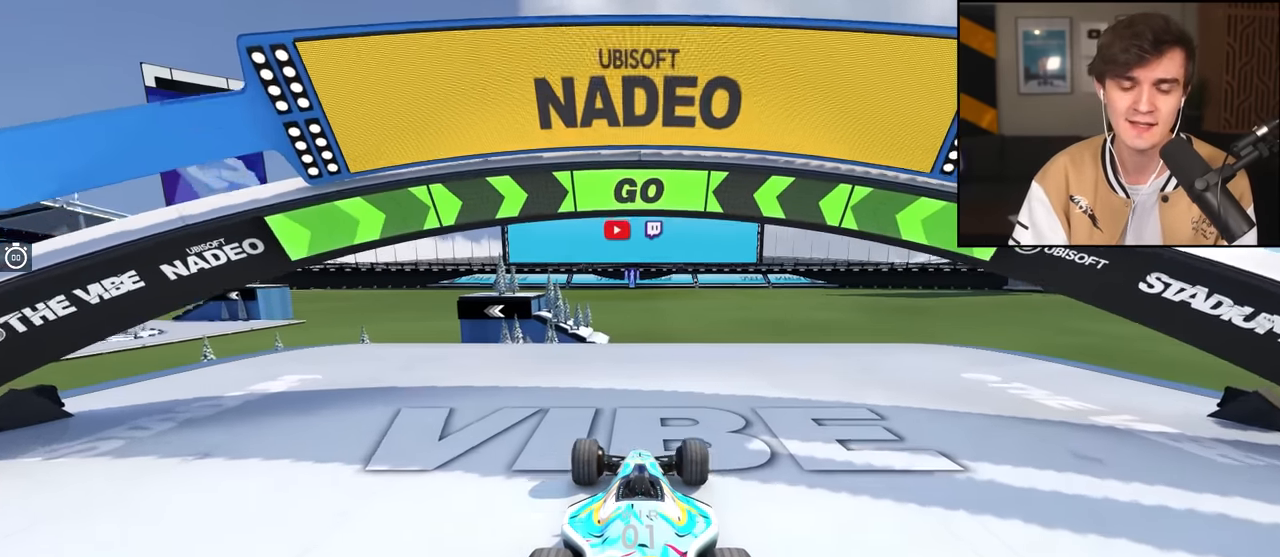
{"keys": ["up"], "events": [[117, "right", "down"], [150, "right", "up"]]}
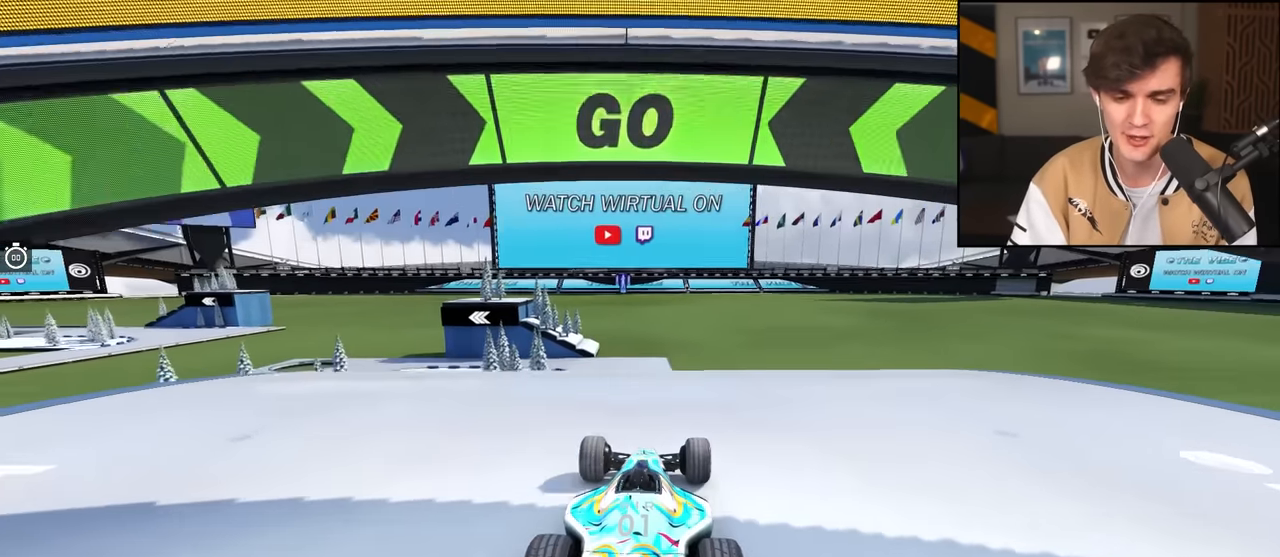
{"keys": [], "events": [[400, "up", "up"]]}
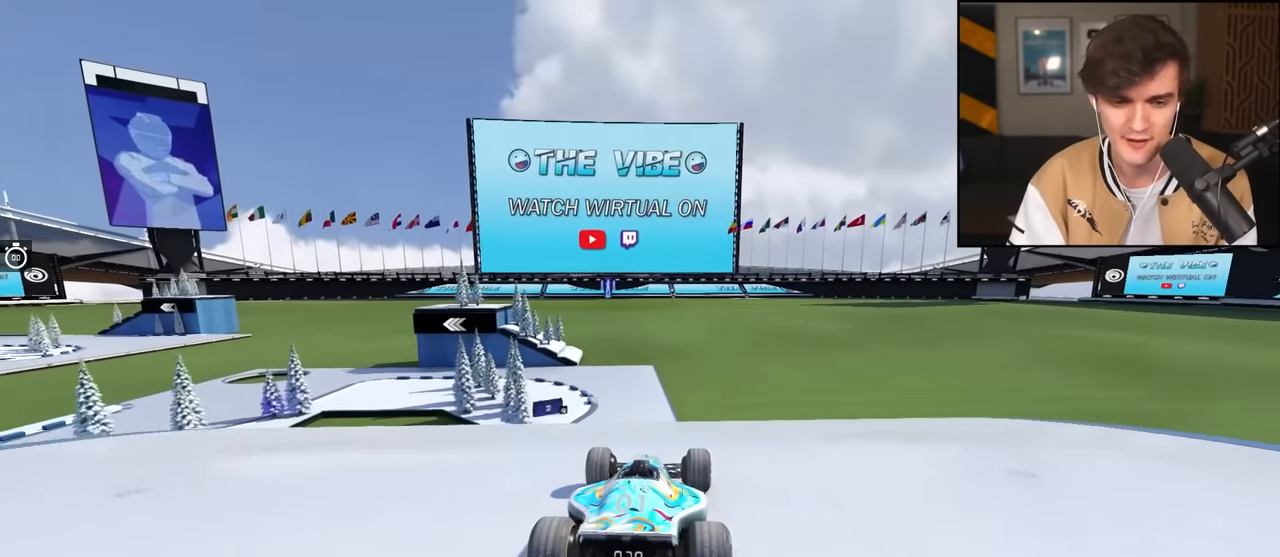
{"keys": [], "events": []}
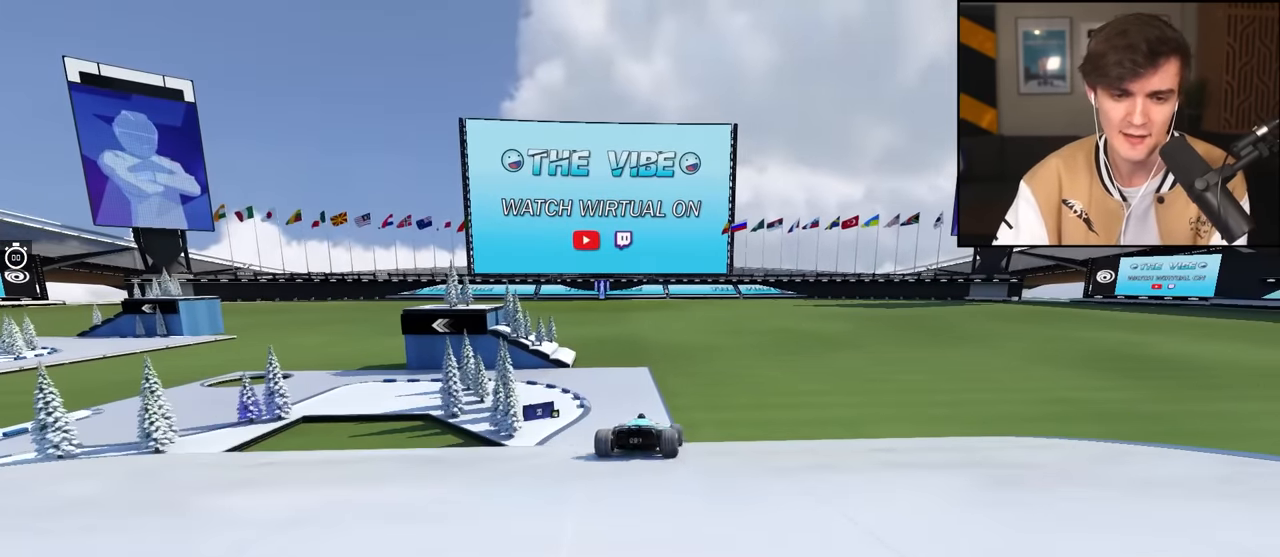
{"keys": [], "events": []}
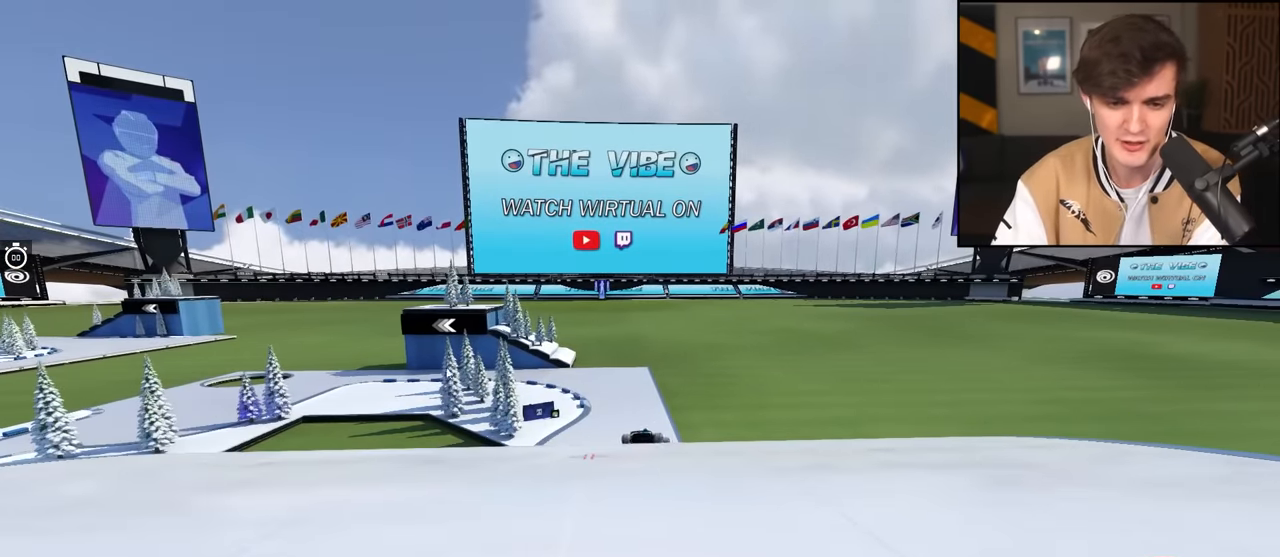
{"keys": ["down", "right"], "events": [[33, "down", "down"], [117, "right", "down"]]}
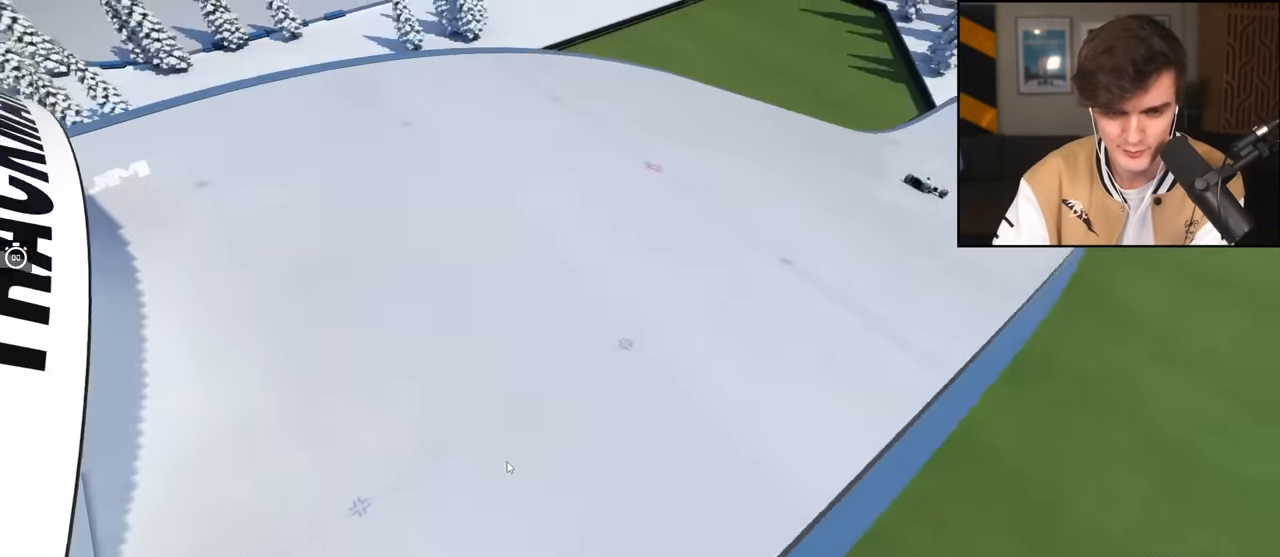
{"keys": ["down"], "events": [[383, "right", "up"]]}
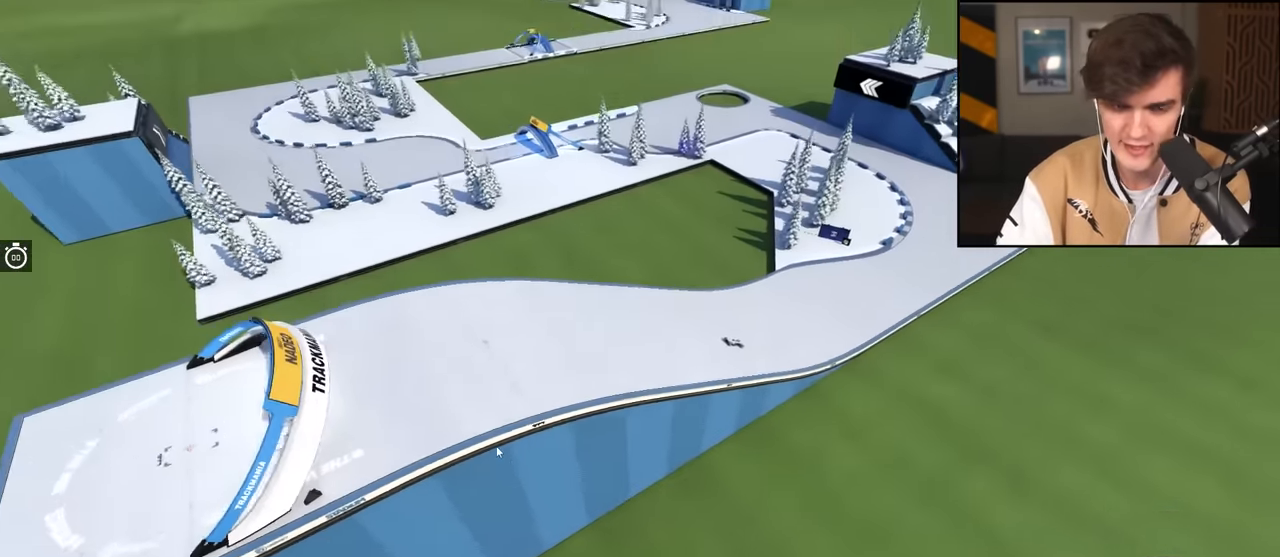
{"keys": [], "events": [[433, "down", "up"]]}
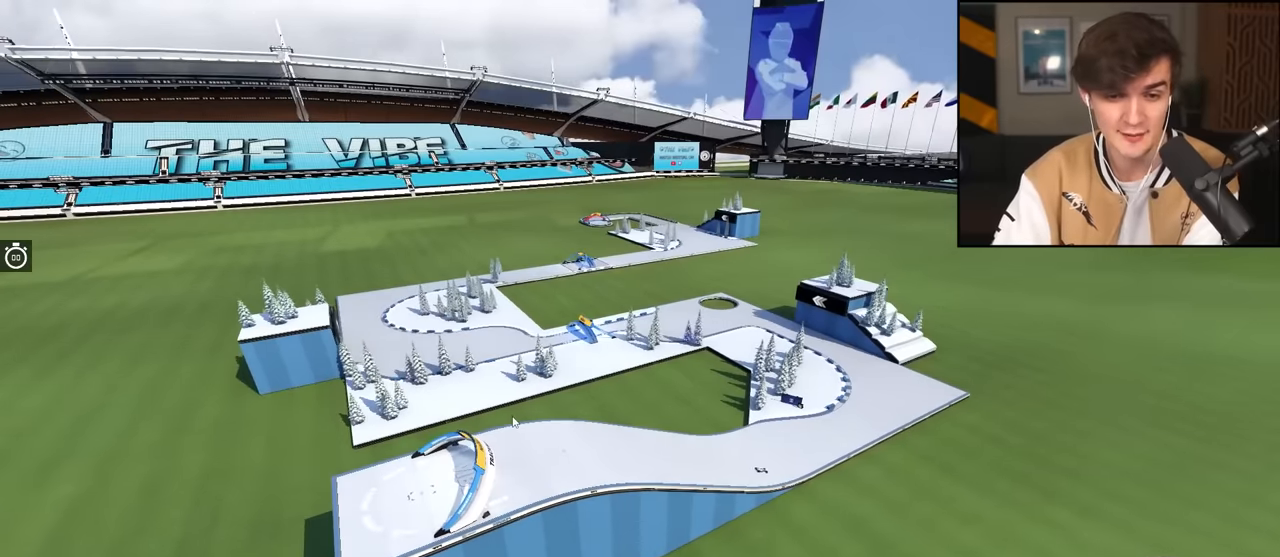
{"keys": ["left"], "events": [[267, "left", "down"]]}
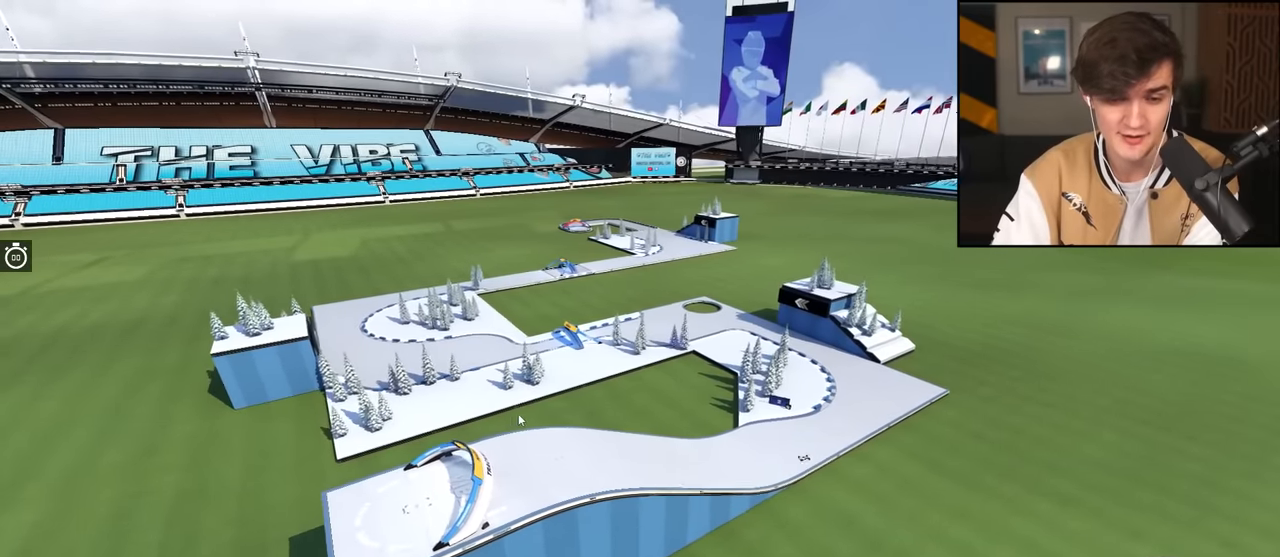
{"keys": [], "events": [[417, "left", "up"]]}
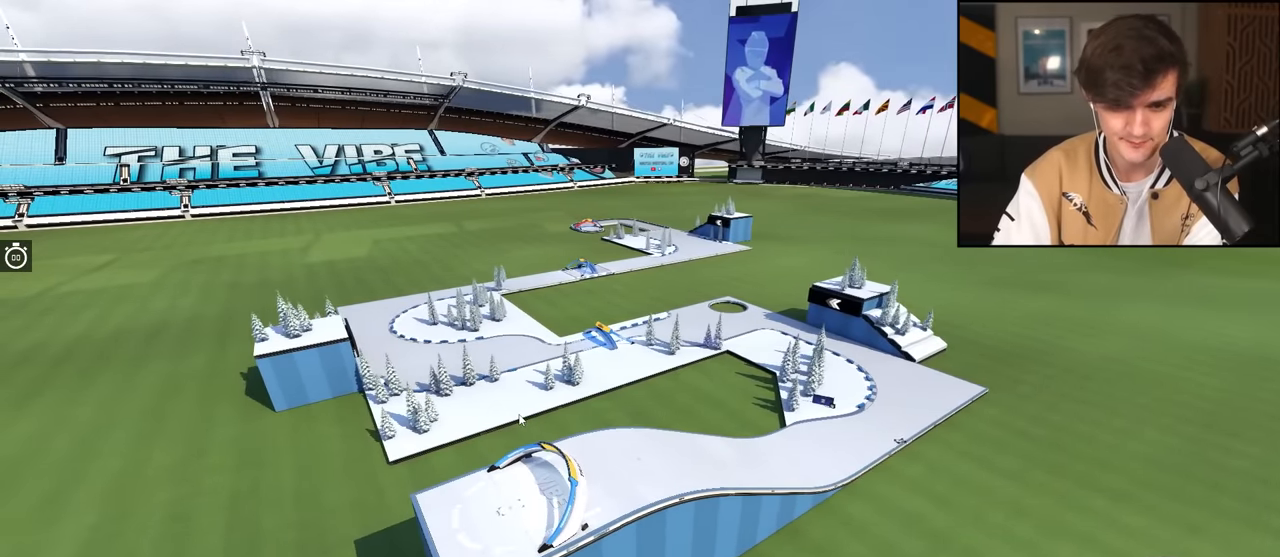
{"keys": [], "events": [[300, "left", "down"], [350, "left", "up"]]}
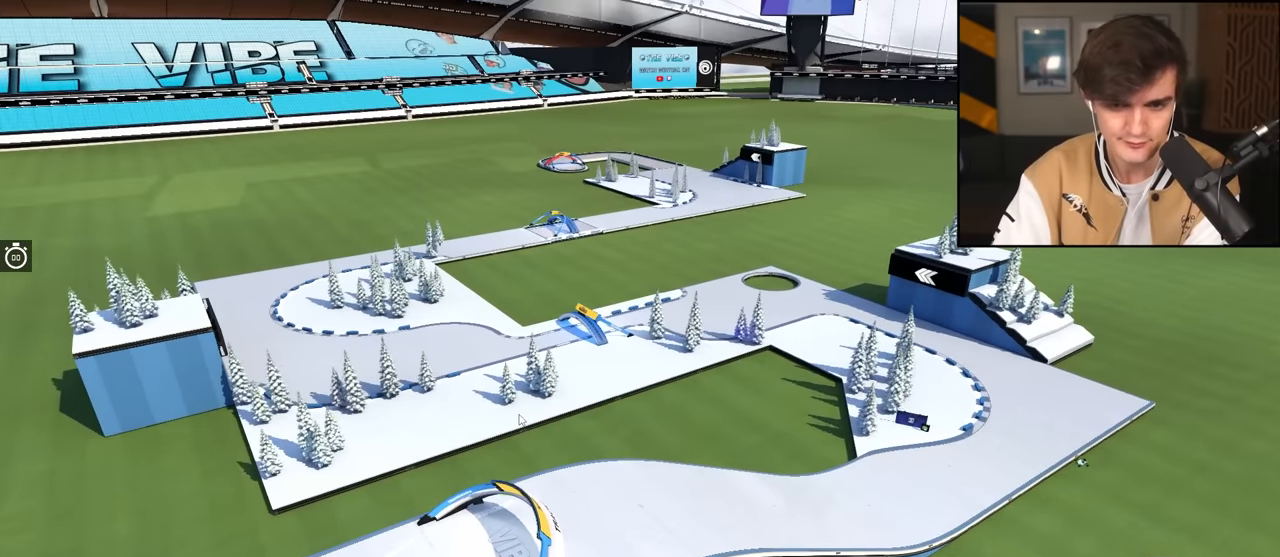
{"keys": [], "events": []}
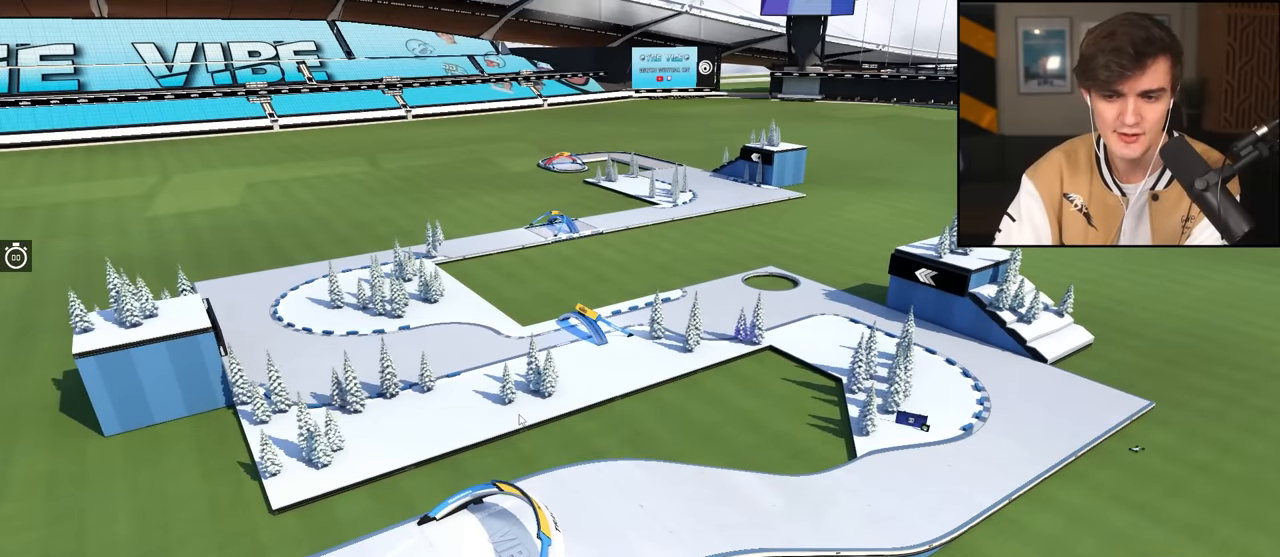
{"keys": [], "events": []}
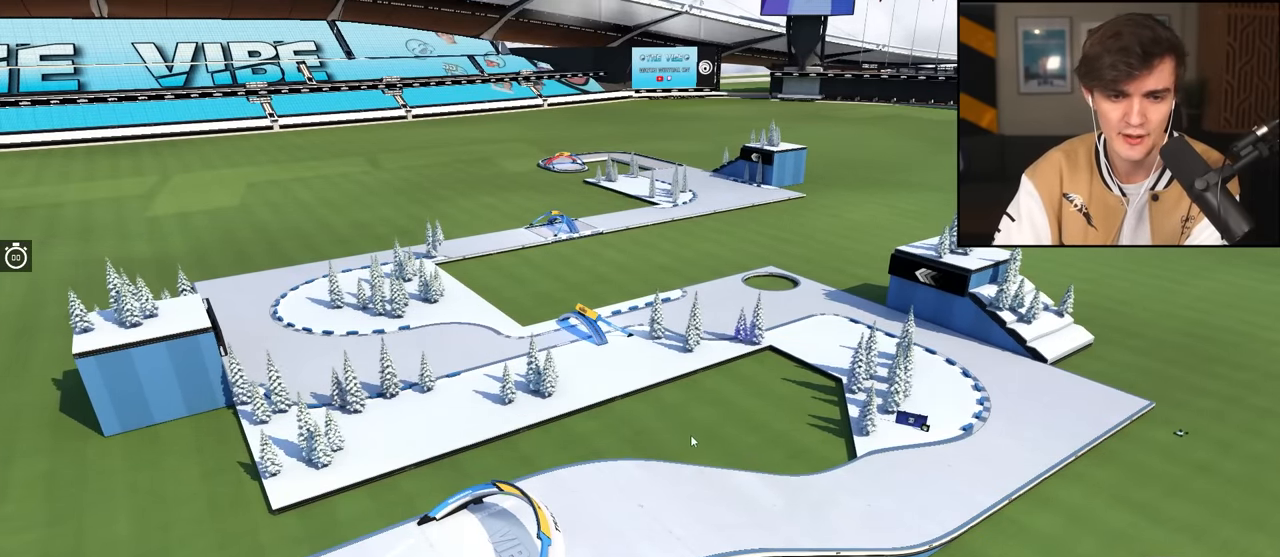
{"keys": [], "events": []}
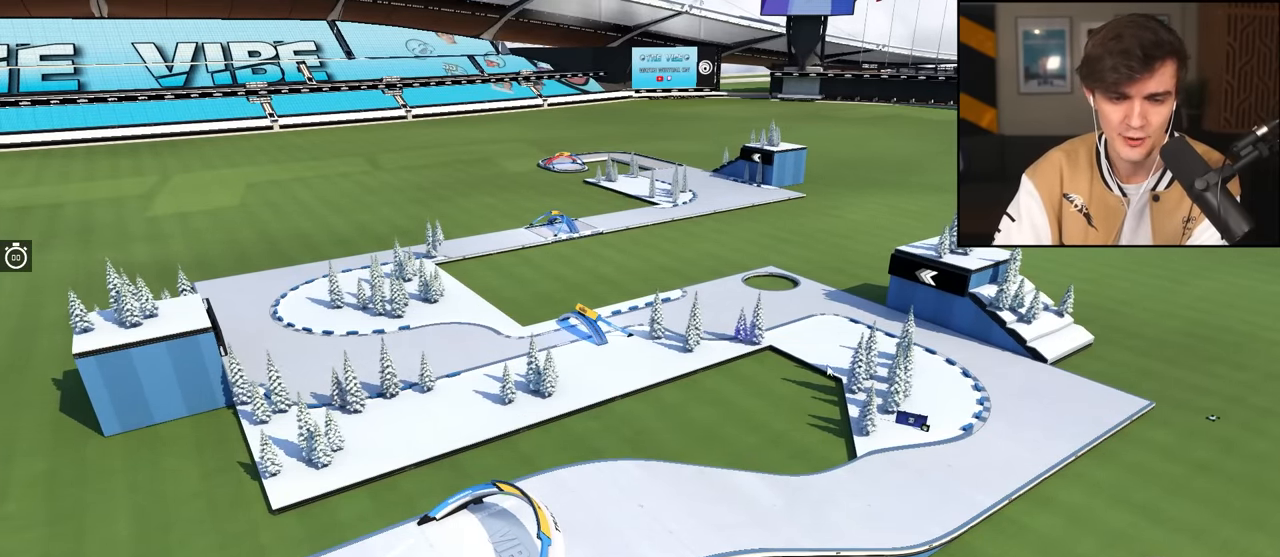
{"keys": [], "events": []}
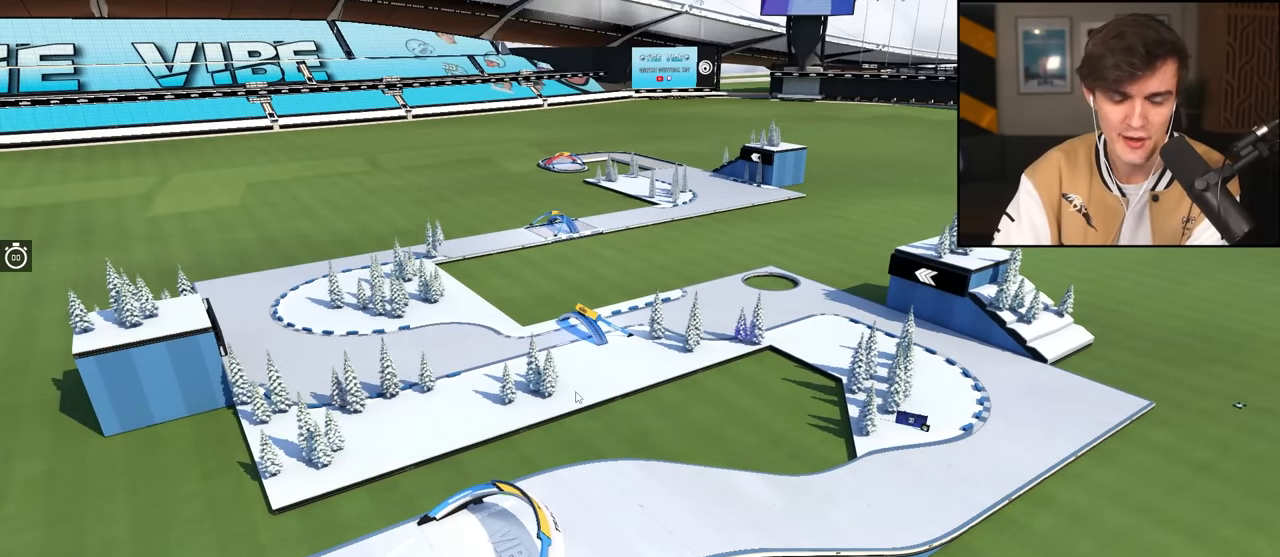
{"keys": [], "events": []}
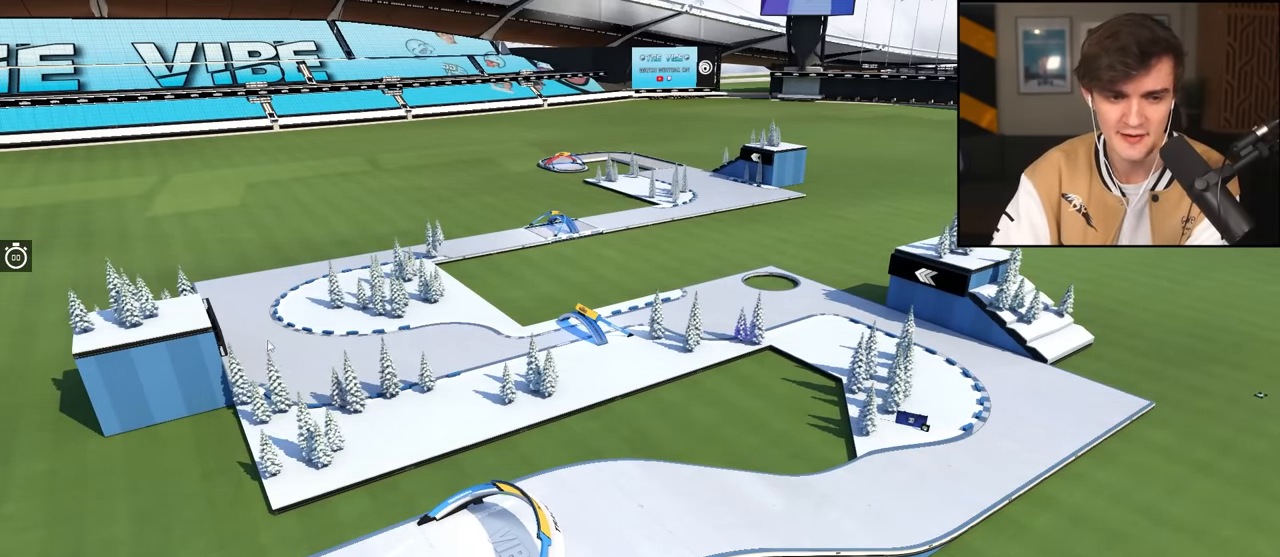
{"keys": [], "events": []}
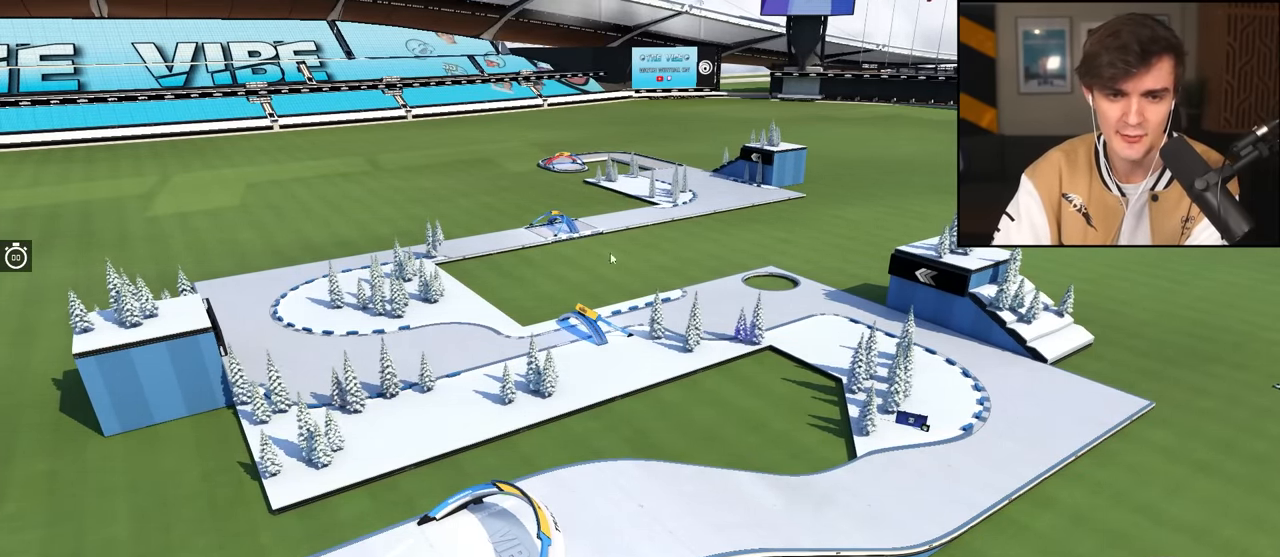
{"keys": [], "events": []}
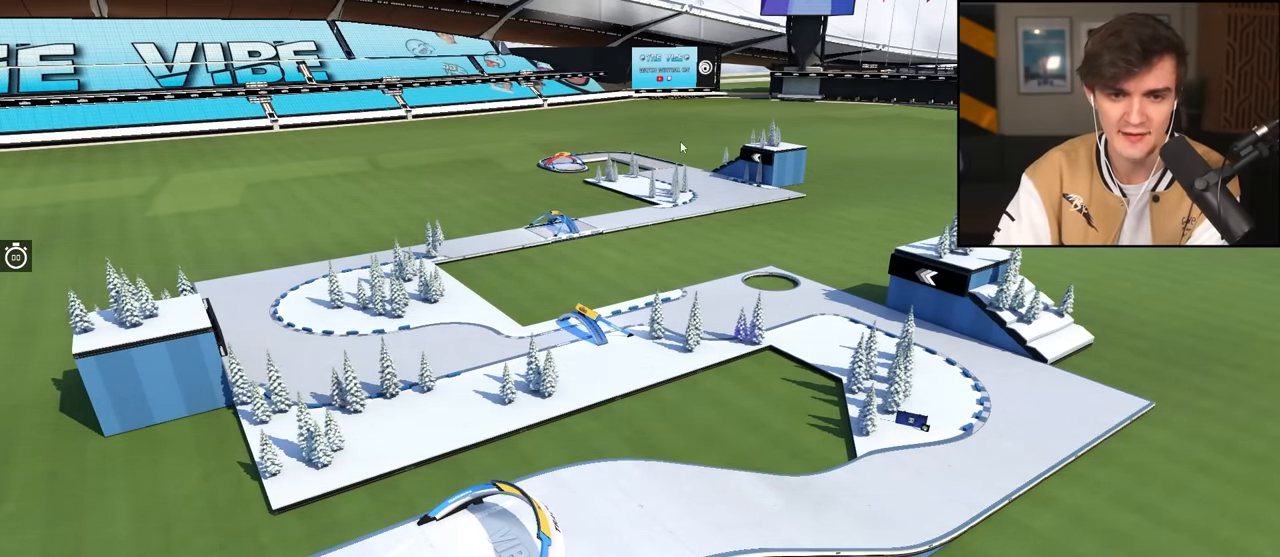
{"keys": [], "events": []}
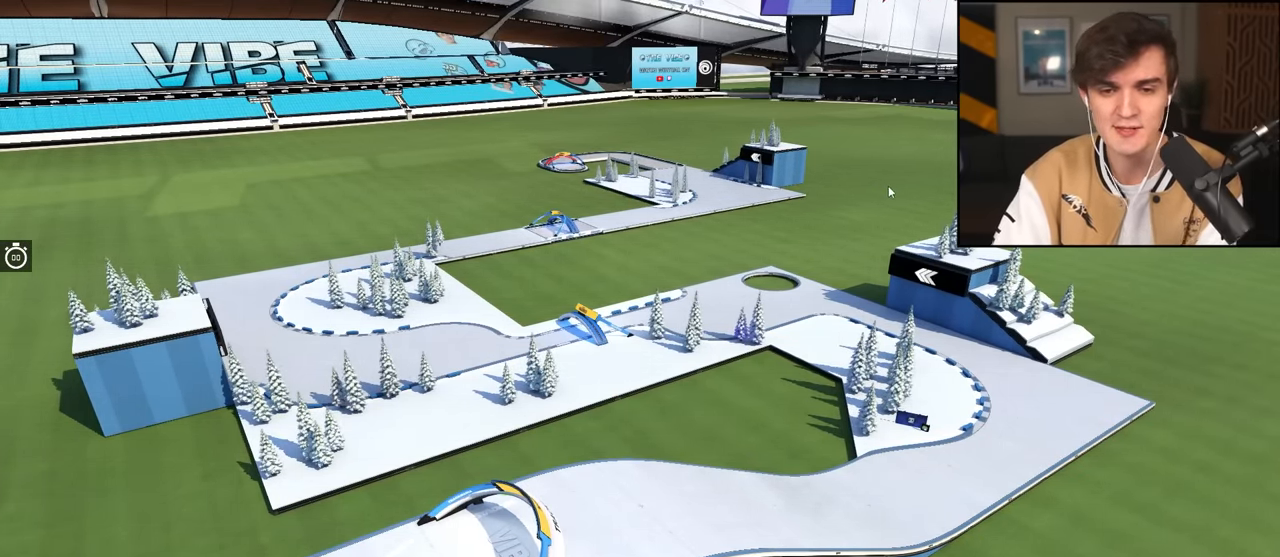
{"keys": [], "events": []}
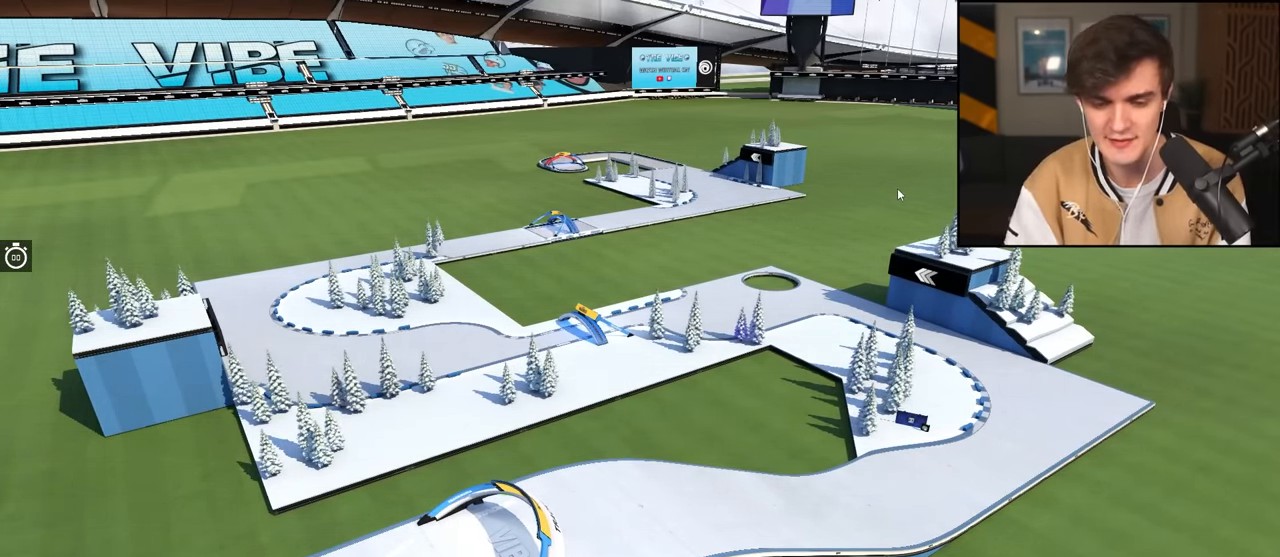
{"keys": ["up"], "events": [[267, "up", "down"]]}